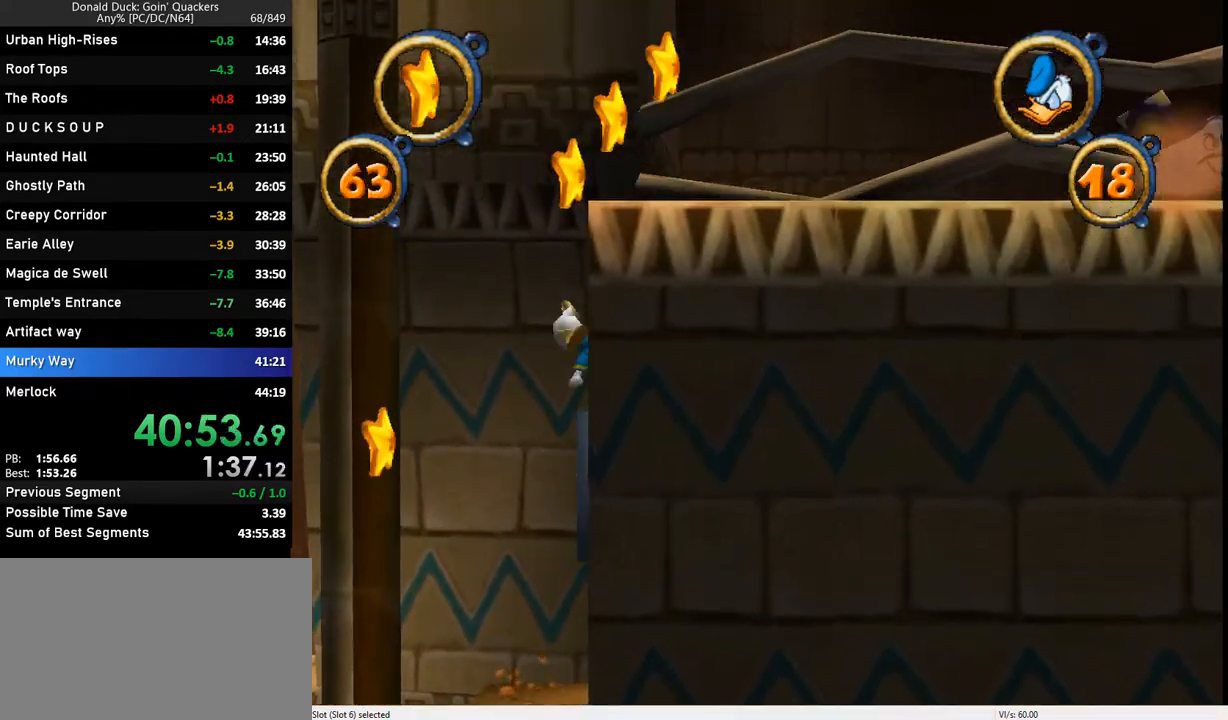
Gameplay with keyboard; each line is a JSON object with the keys held at the frame after it. "events" lists presses ("down") and releases ("up") of "caps_lock", "ctrl_l", "ctrl_r", "down", "f1", "left", "return", "right", "up", "x" and "z" between this image and that frame as [ms after this image, input, new state], when the widget could be followed in between. No other keys are recorded. Mouse input is not recorded.
{"keys": ["right", "z"], "events": [[433, "z", "down"]]}
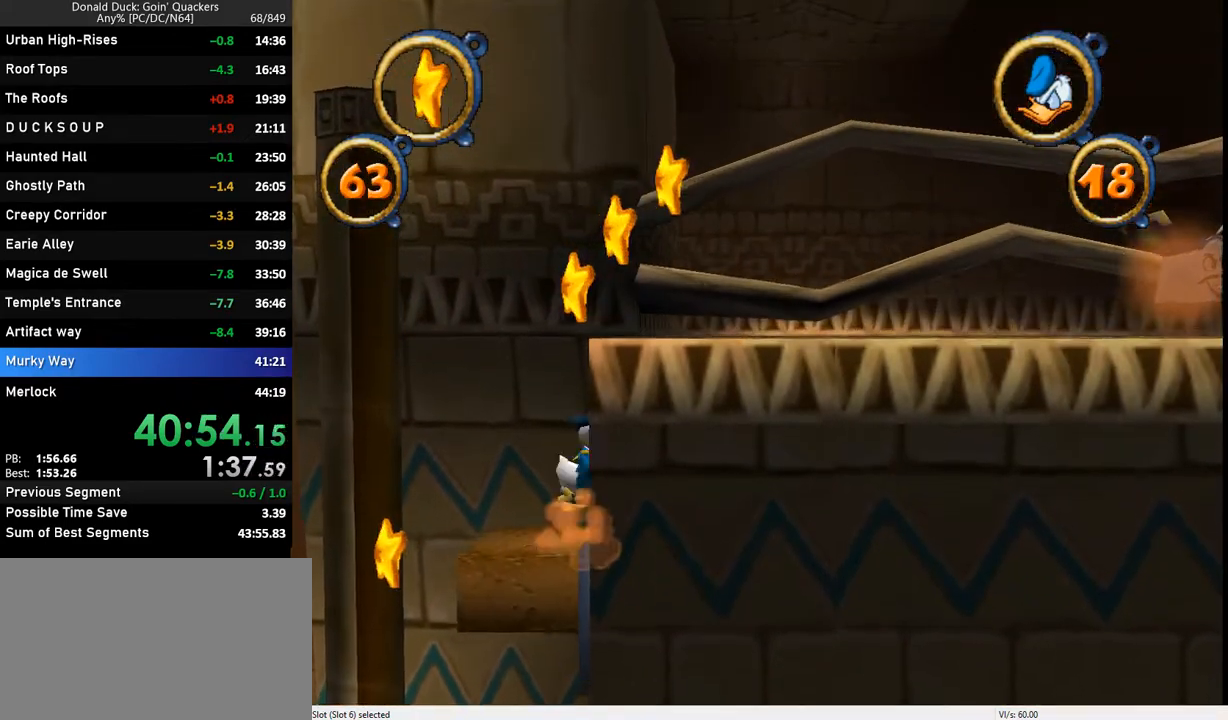
{"keys": ["right"], "events": [[100, "z", "up"], [133, "z", "down"], [467, "z", "up"]]}
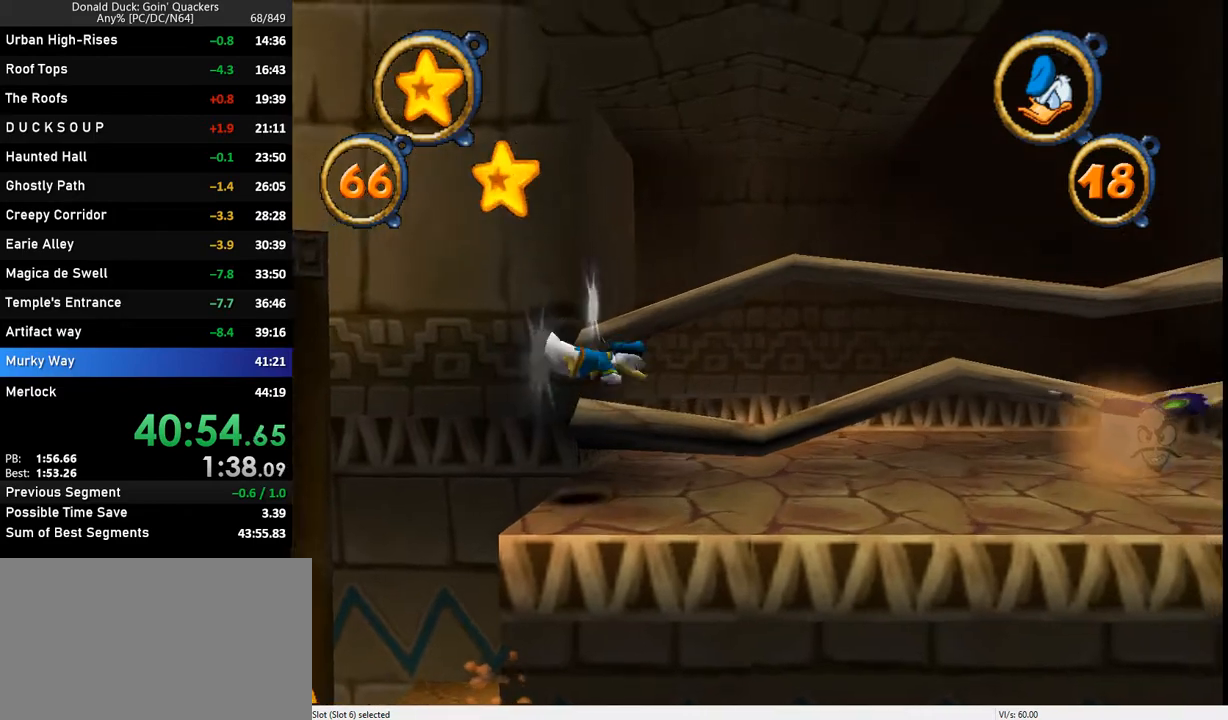
{"keys": ["right"], "events": []}
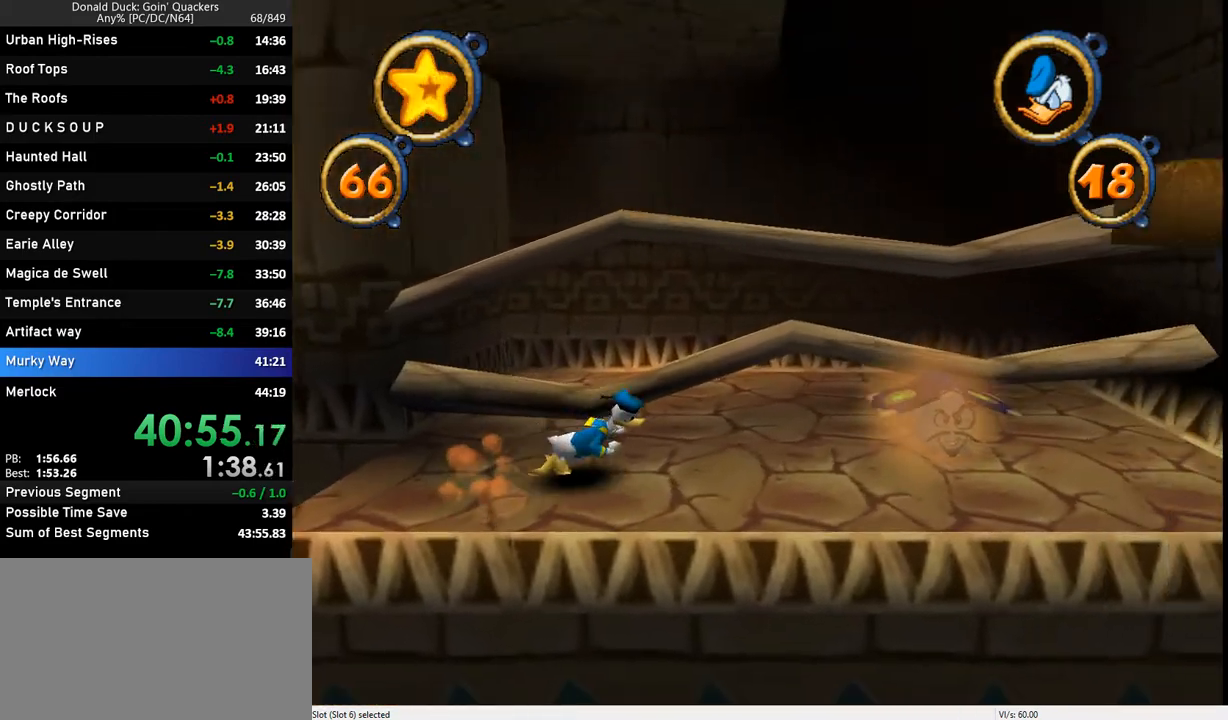
{"keys": ["right"], "events": [[133, "z", "down"], [267, "z", "up"]]}
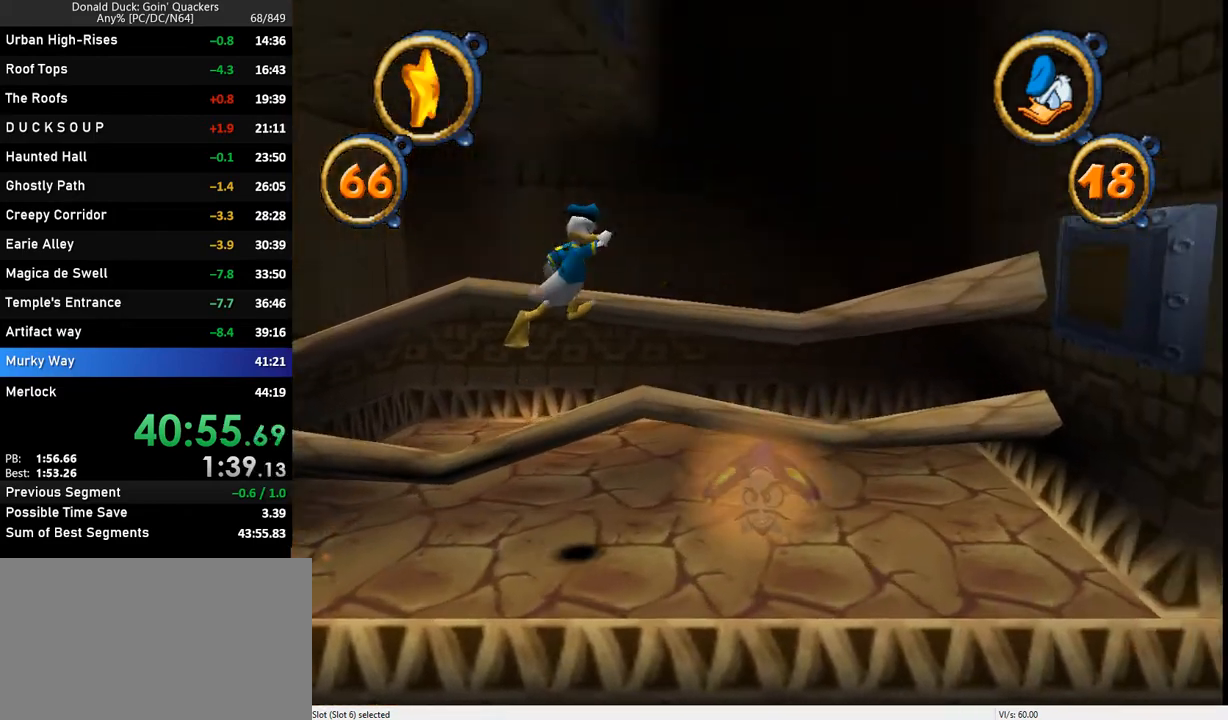
{"keys": ["right"], "events": []}
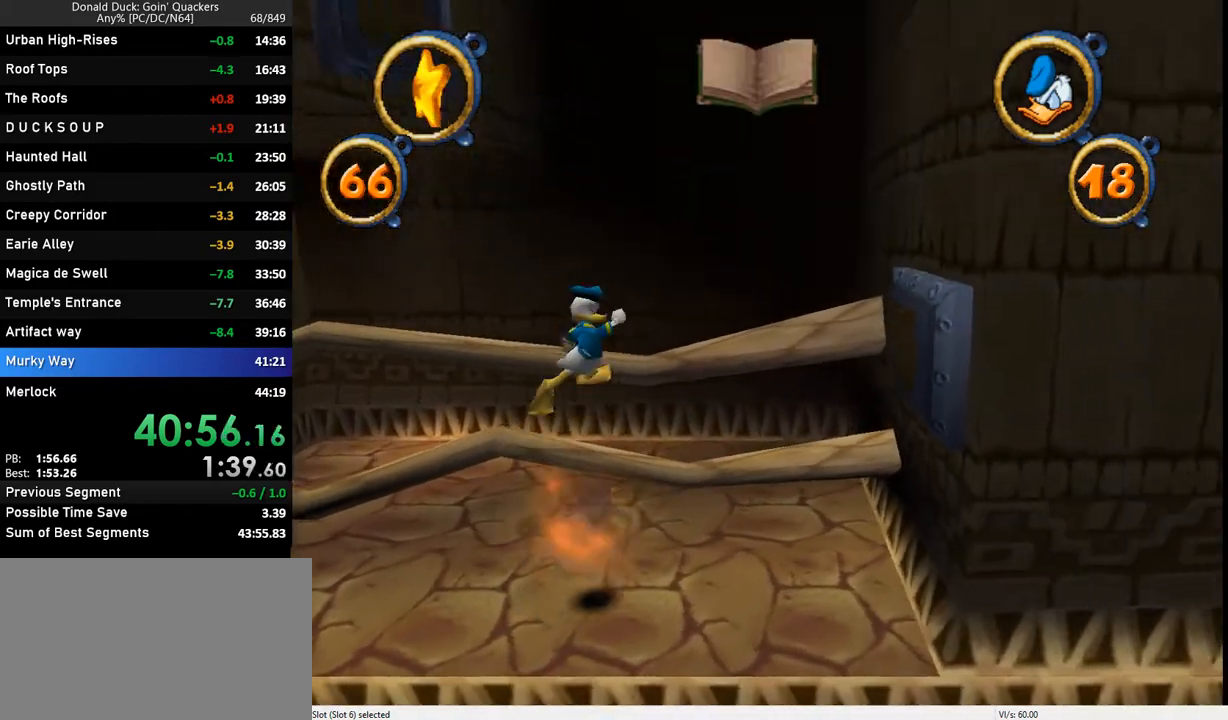
{"keys": ["right"], "events": [[167, "z", "down"], [233, "z", "up"]]}
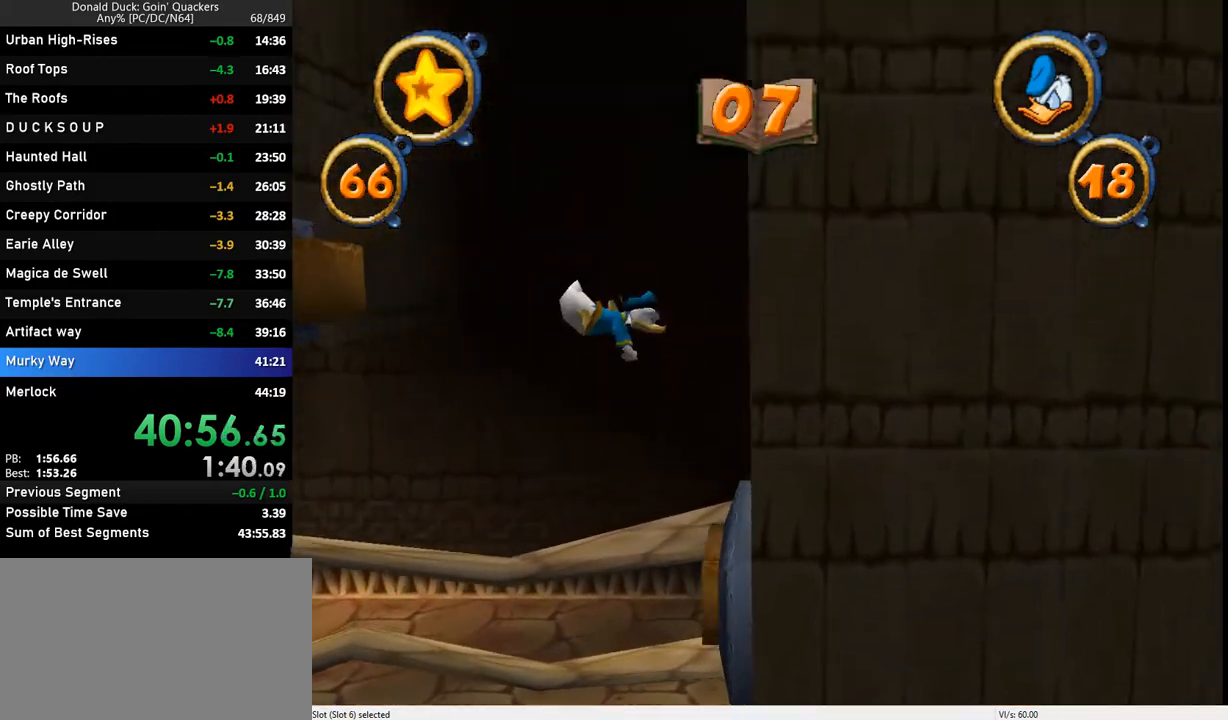
{"keys": ["left"], "events": [[267, "left", "down"], [300, "right", "up"]]}
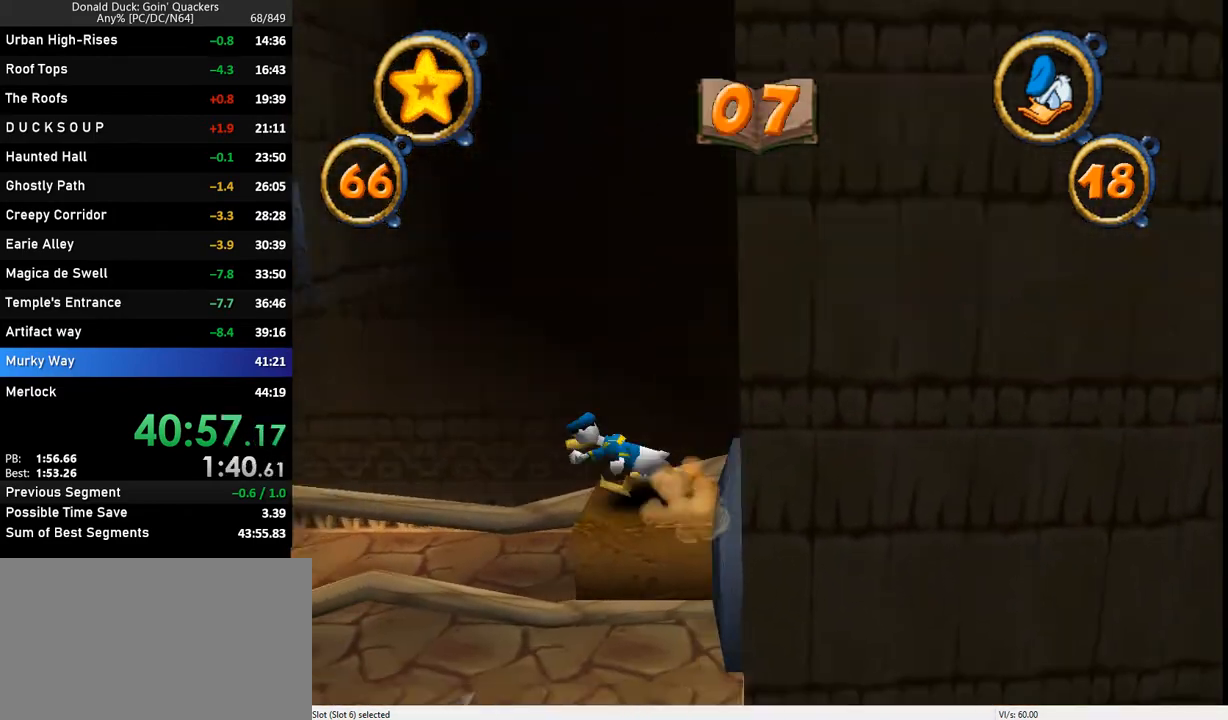
{"keys": ["left"], "events": [[33, "z", "down"], [467, "z", "up"]]}
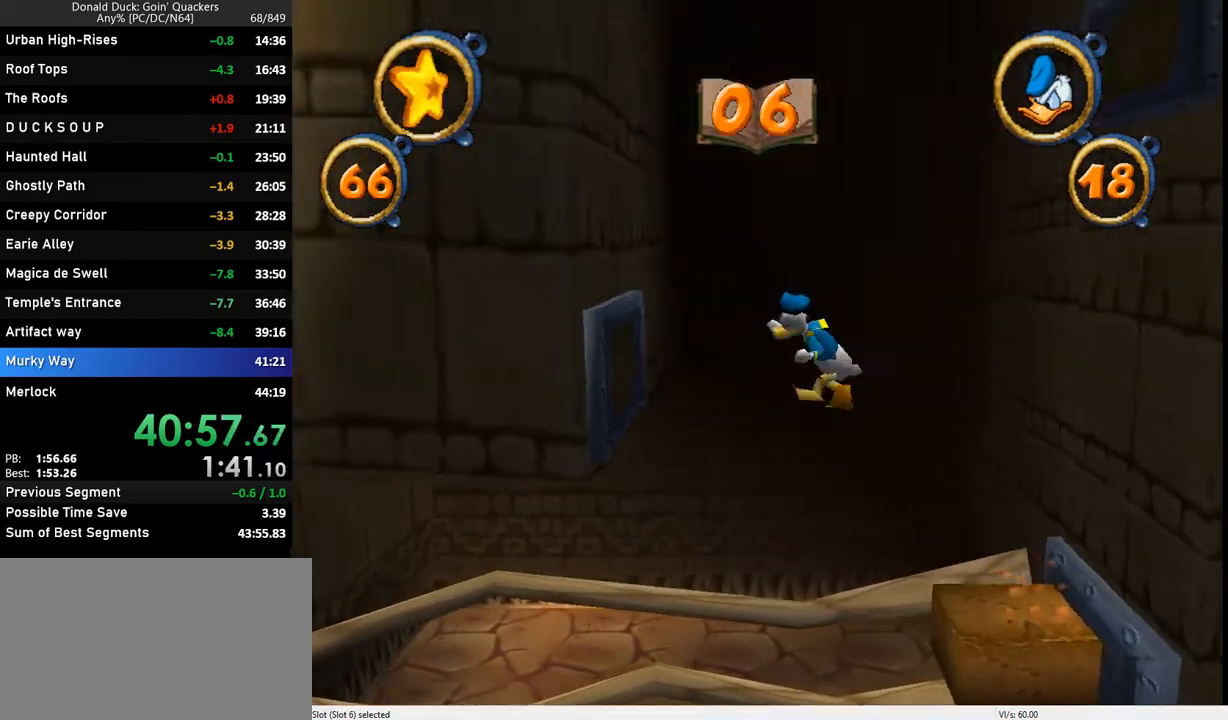
{"keys": ["left"], "events": [[33, "z", "down"], [433, "z", "up"]]}
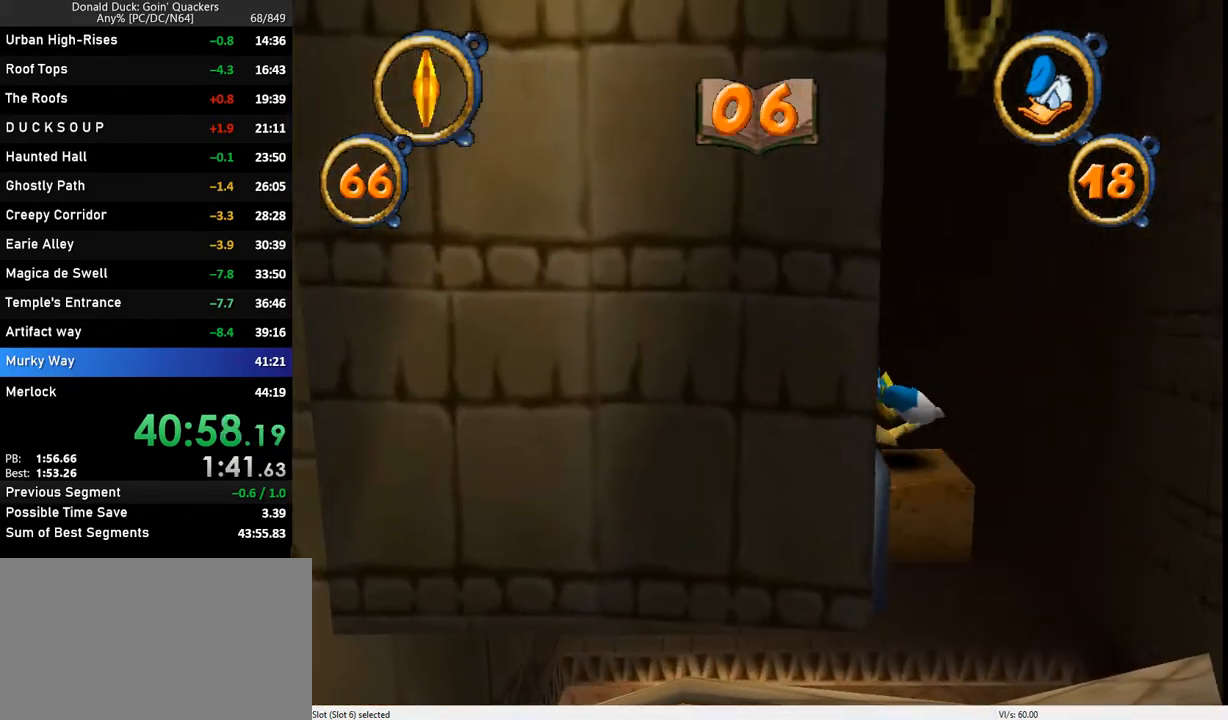
{"keys": ["right", "z"], "events": [[100, "left", "up"], [100, "right", "down"], [300, "z", "down"]]}
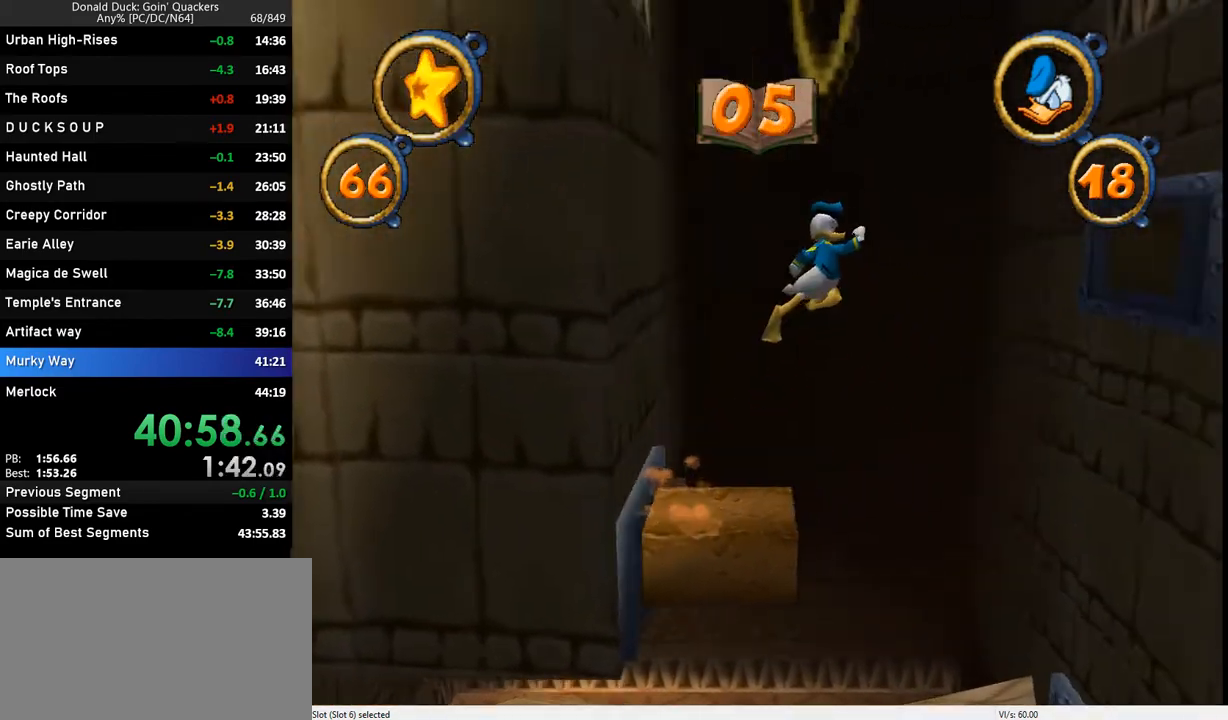
{"keys": ["right", "z"], "events": [[233, "z", "up"], [300, "z", "down"]]}
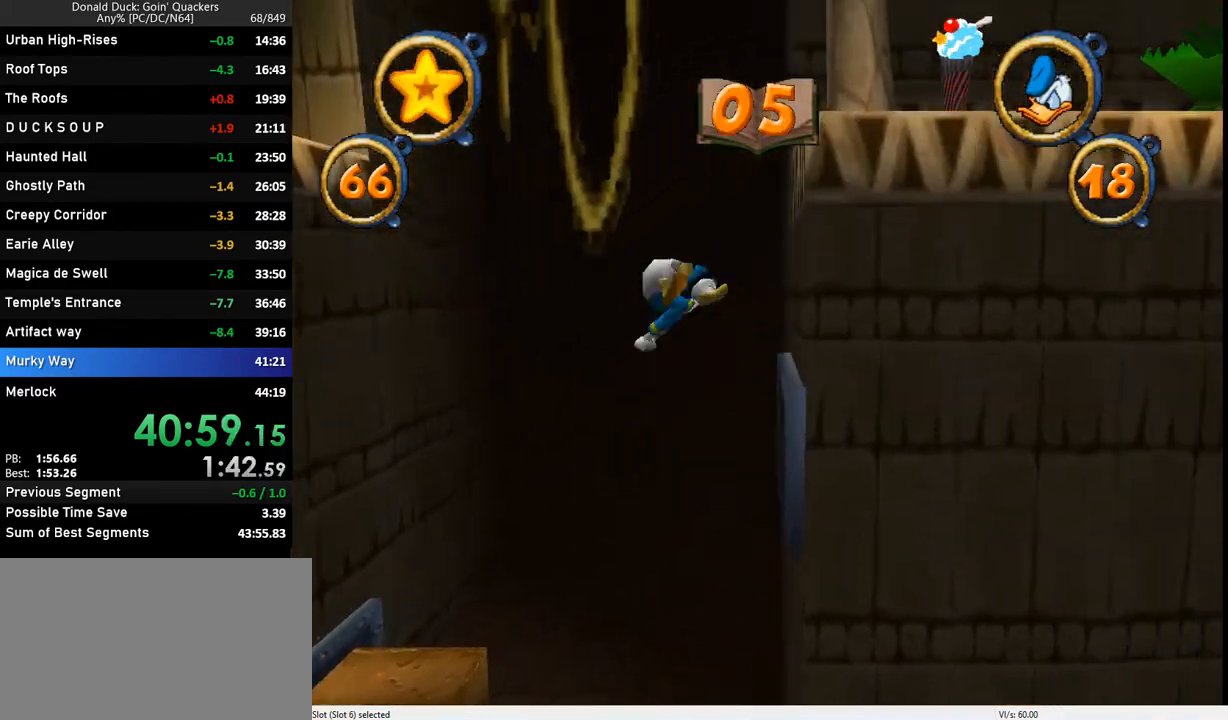
{"keys": ["right", "z"], "events": [[200, "z", "up"], [367, "z", "down"]]}
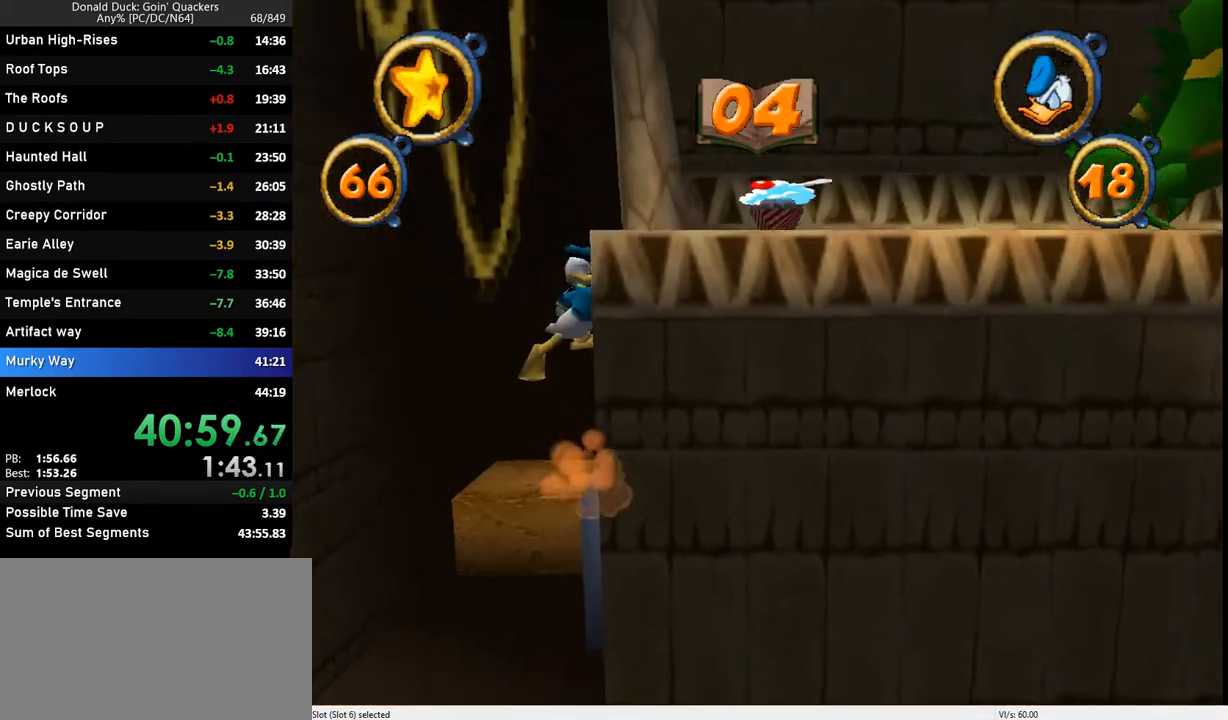
{"keys": ["right"], "events": [[33, "z", "up"], [67, "z", "down"], [233, "z", "up"]]}
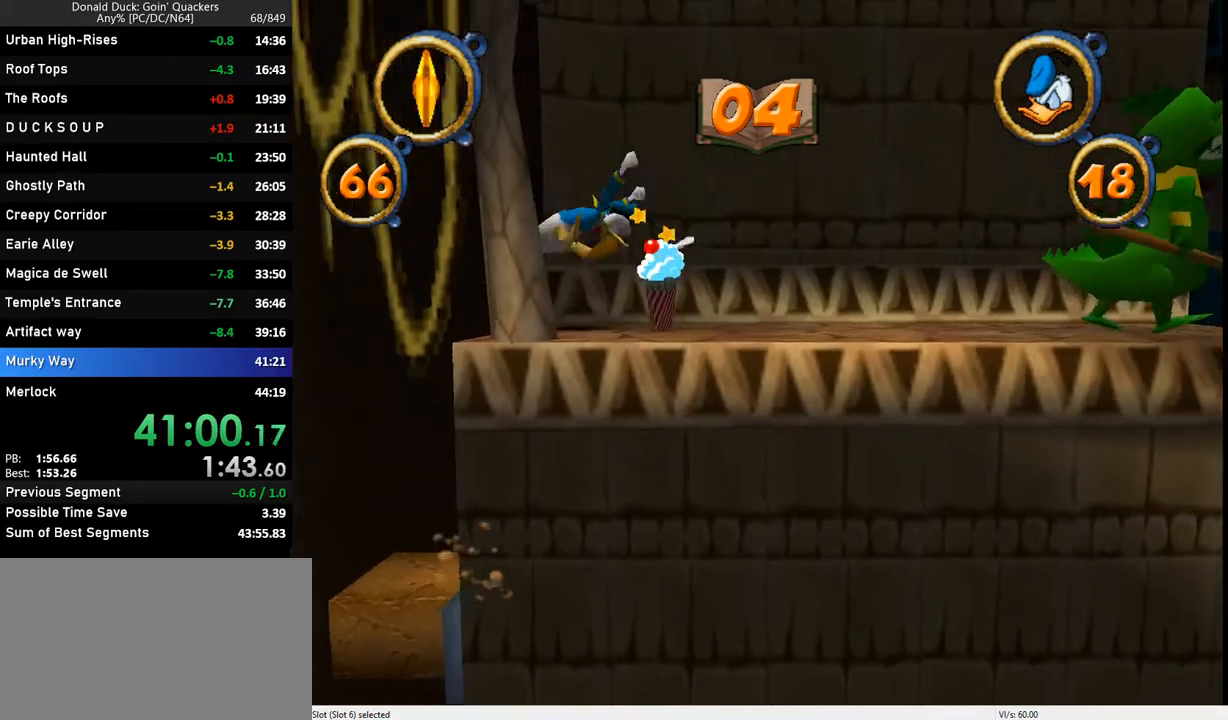
{"keys": ["right"], "events": [[33, "x", "down"], [133, "x", "up"]]}
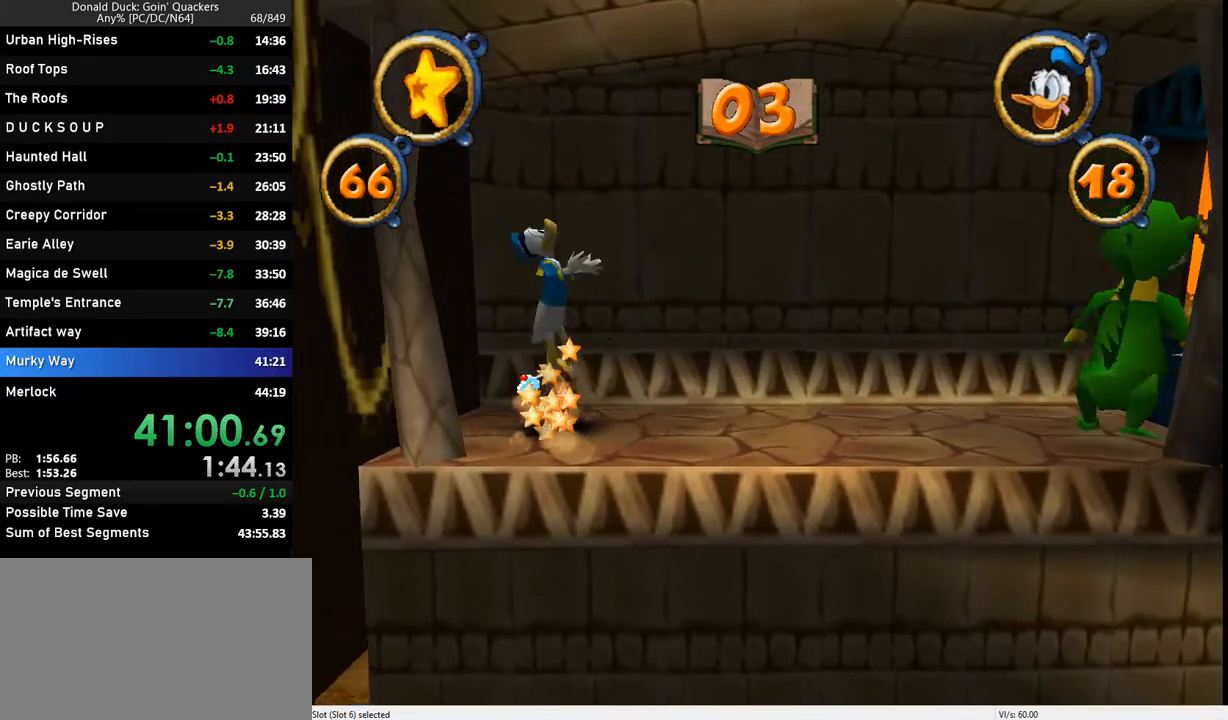
{"keys": ["right"], "events": [[200, "x", "down"], [233, "x", "up"], [367, "x", "down"], [433, "x", "up"]]}
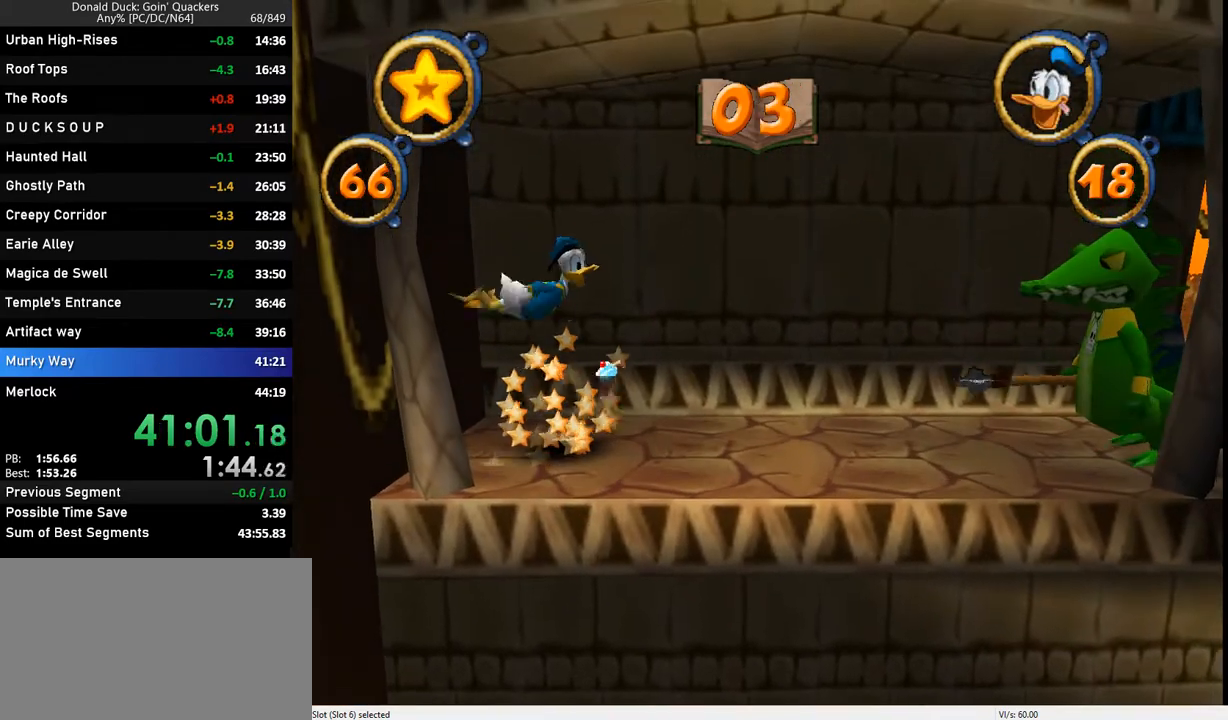
{"keys": ["right", "x"], "events": [[33, "x", "down"], [67, "x", "up"], [167, "x", "down"], [200, "x", "up"], [500, "x", "down"]]}
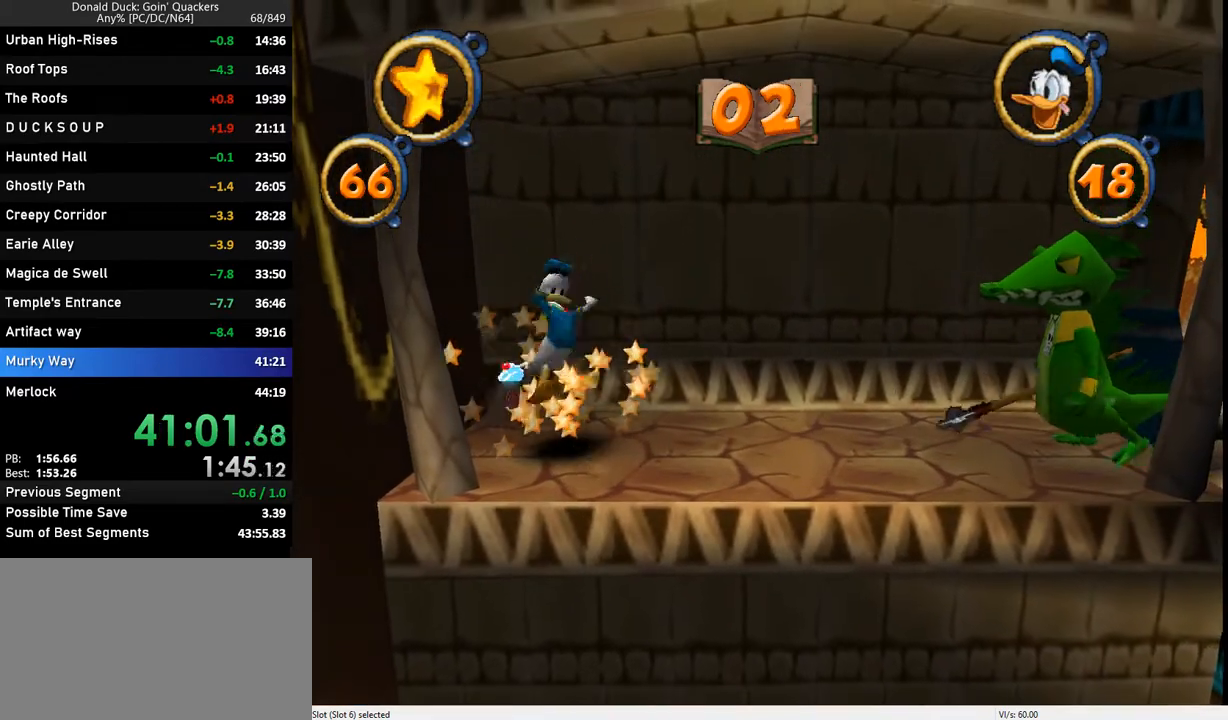
{"keys": ["right"], "events": [[33, "x", "up"], [133, "x", "down"], [167, "x", "up"], [267, "x", "down"], [300, "x", "up"], [400, "x", "down"], [467, "x", "up"]]}
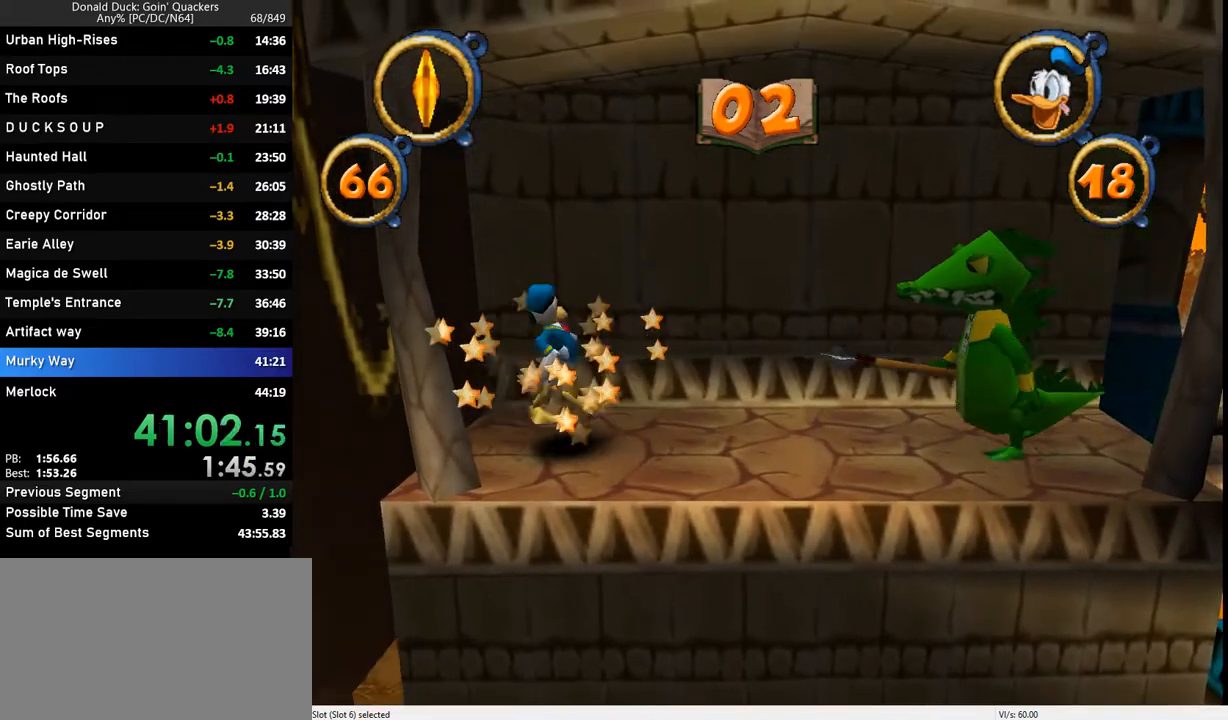
{"keys": ["right"], "events": []}
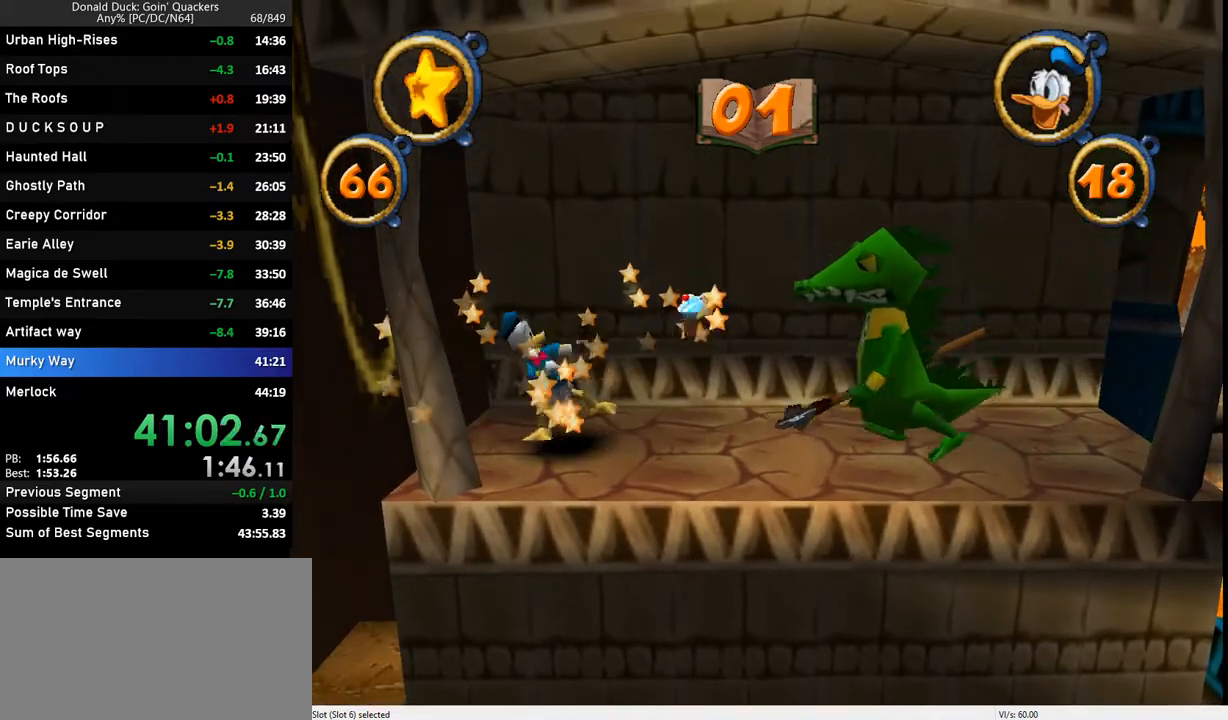
{"keys": ["right"], "events": []}
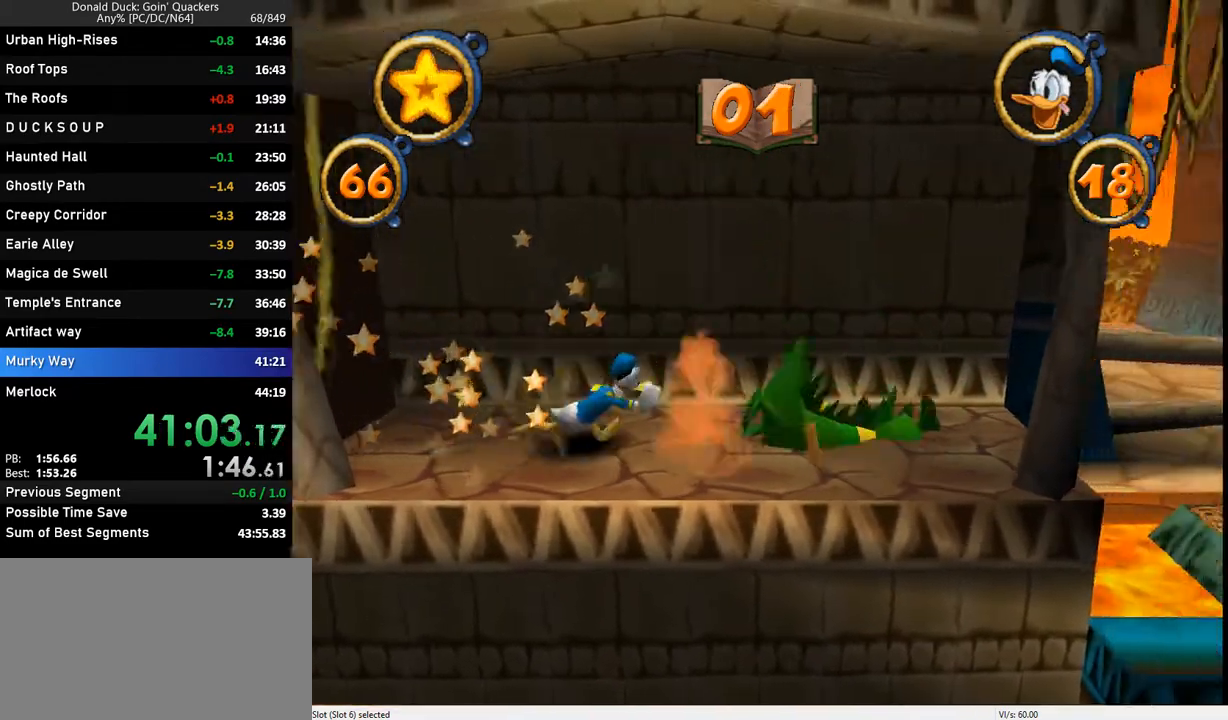
{"keys": ["right"], "events": []}
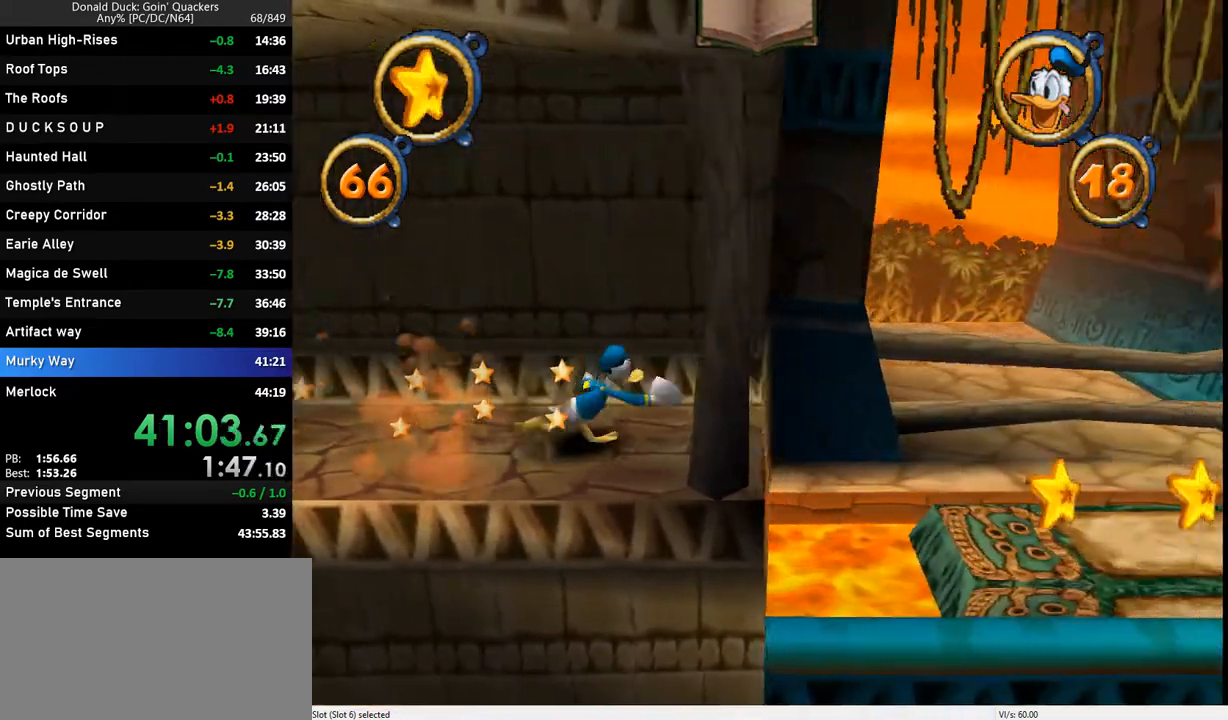
{"keys": ["right"], "events": [[200, "z", "down"], [233, "z", "up"]]}
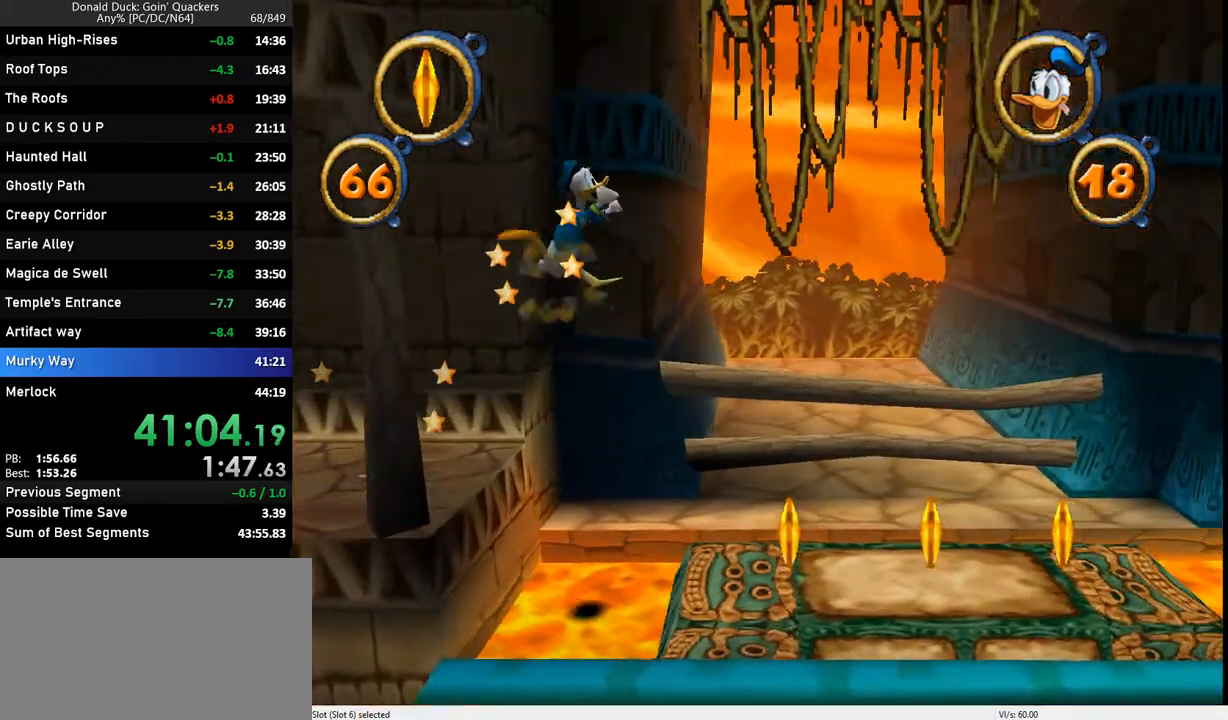
{"keys": ["right"], "events": []}
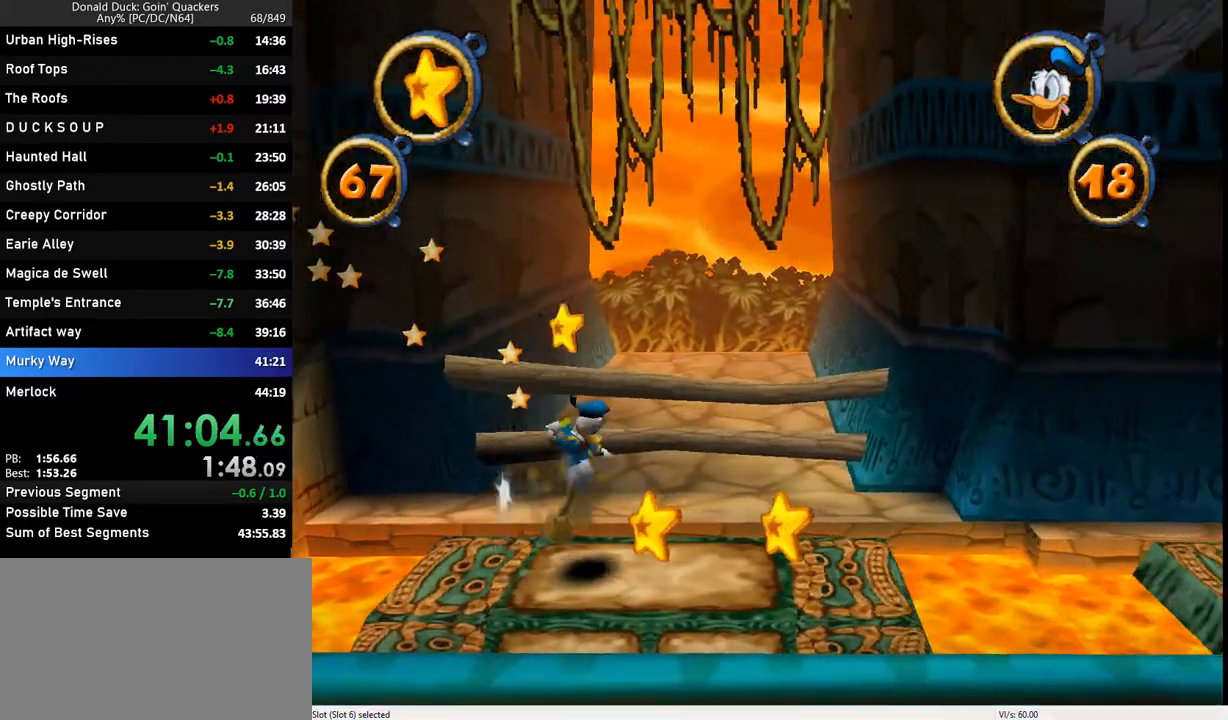
{"keys": ["right"], "events": [[300, "z", "down"], [400, "z", "up"]]}
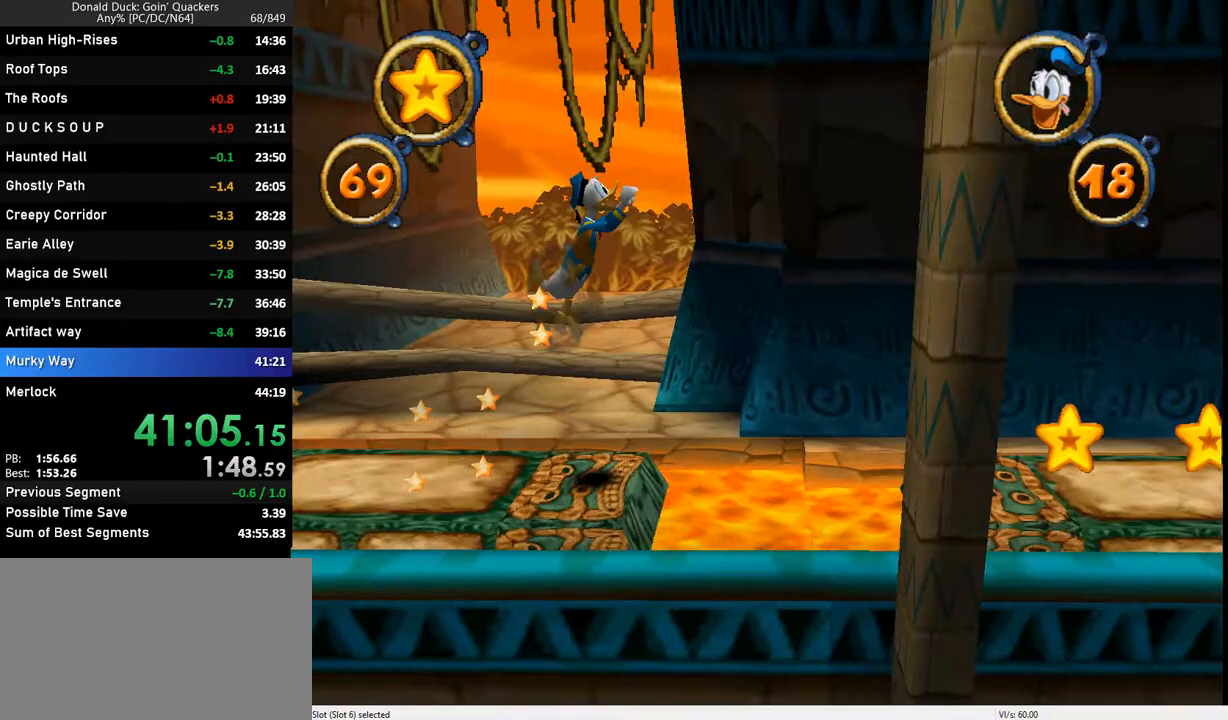
{"keys": ["right"], "events": [[367, "z", "down"], [500, "z", "up"]]}
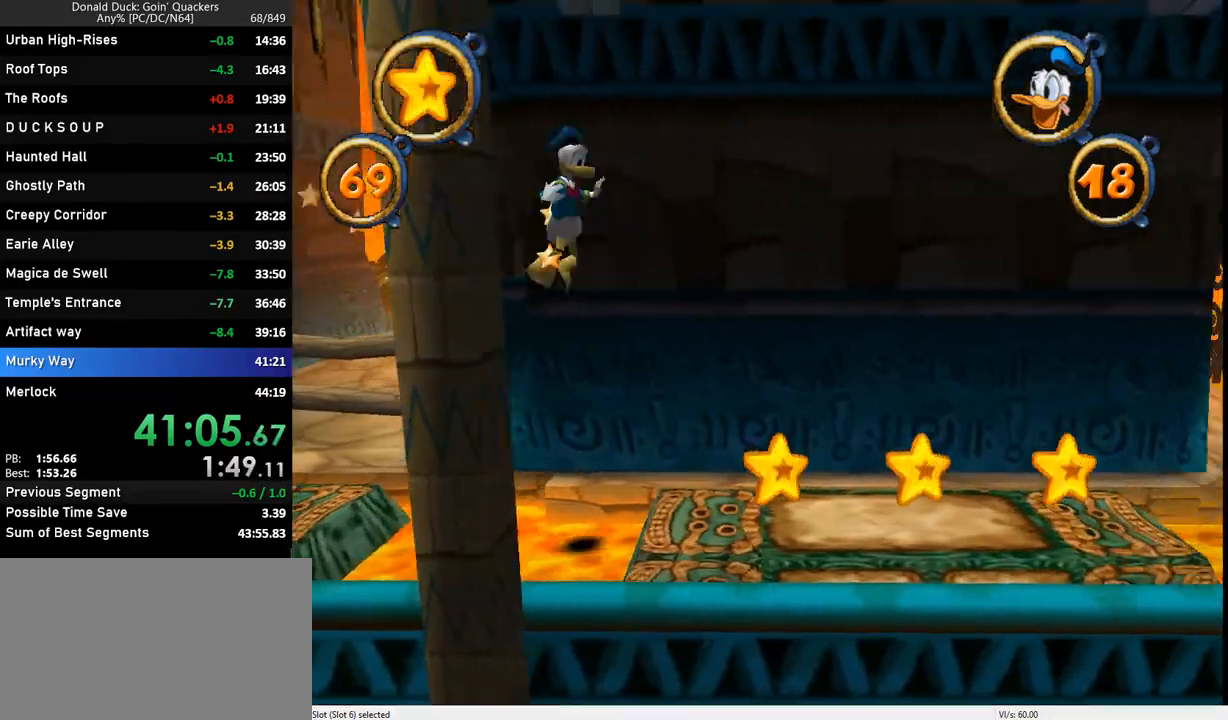
{"keys": ["right"], "events": []}
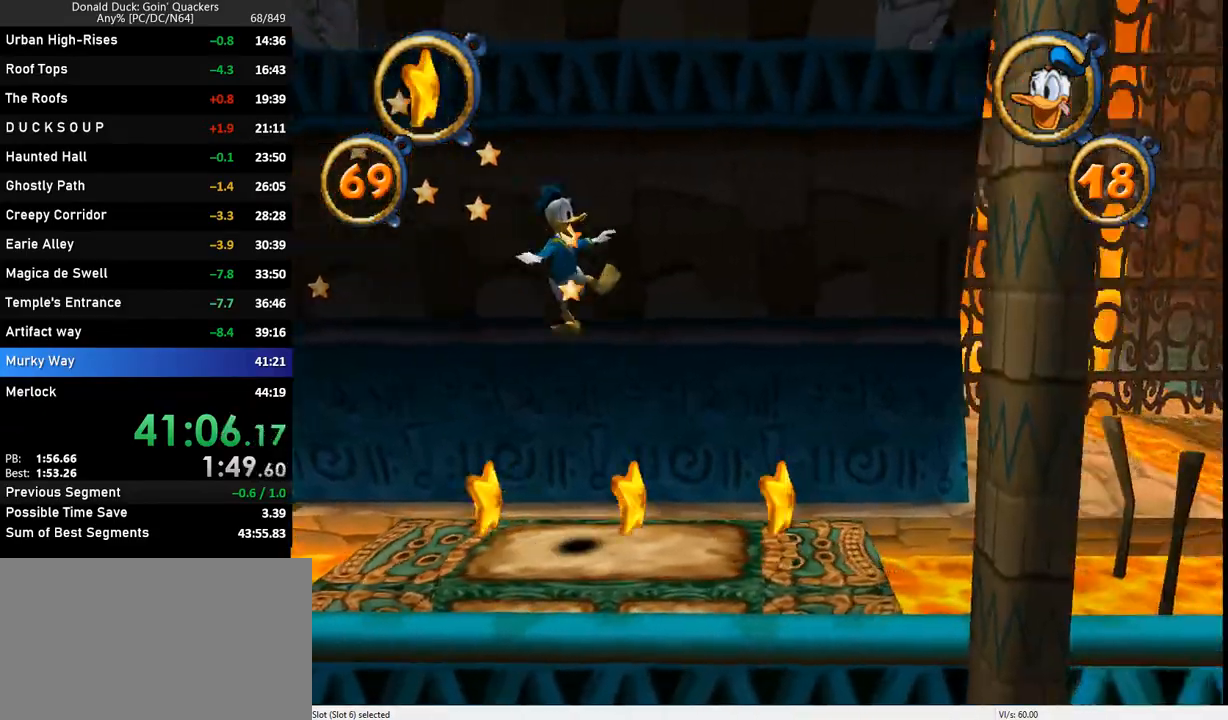
{"keys": ["right"], "events": [[333, "z", "down"], [500, "z", "up"]]}
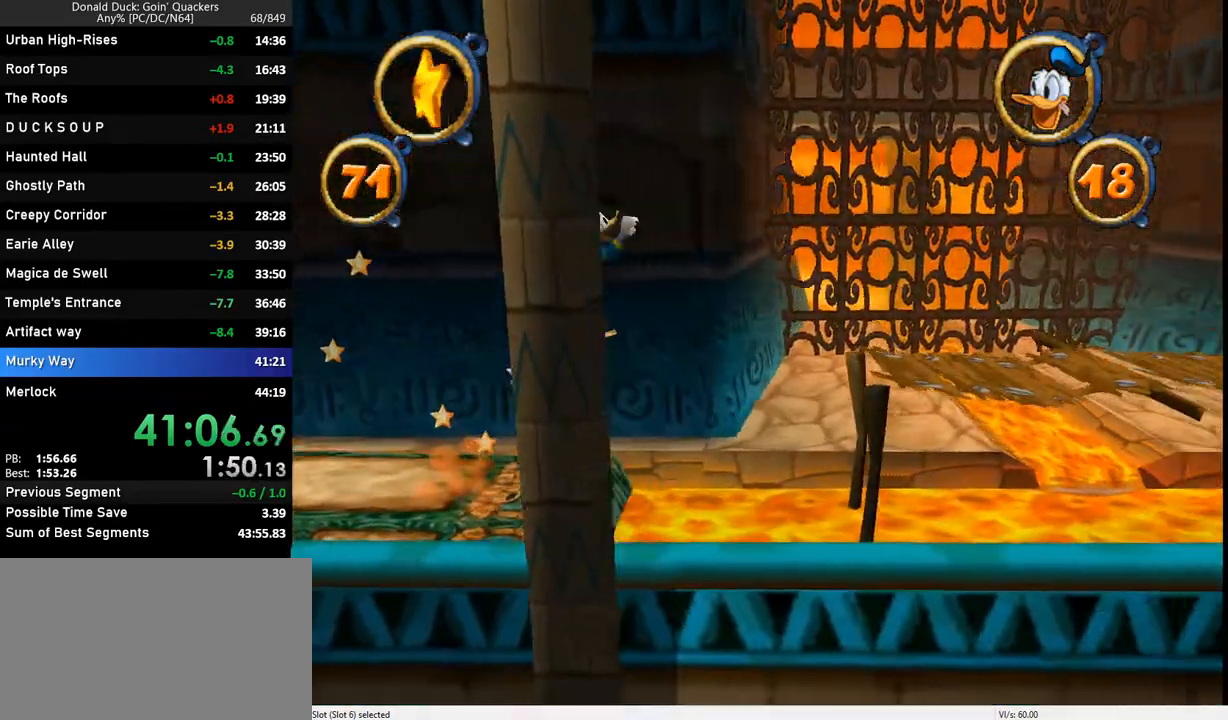
{"keys": ["right"], "events": [[333, "z", "down"], [433, "z", "up"]]}
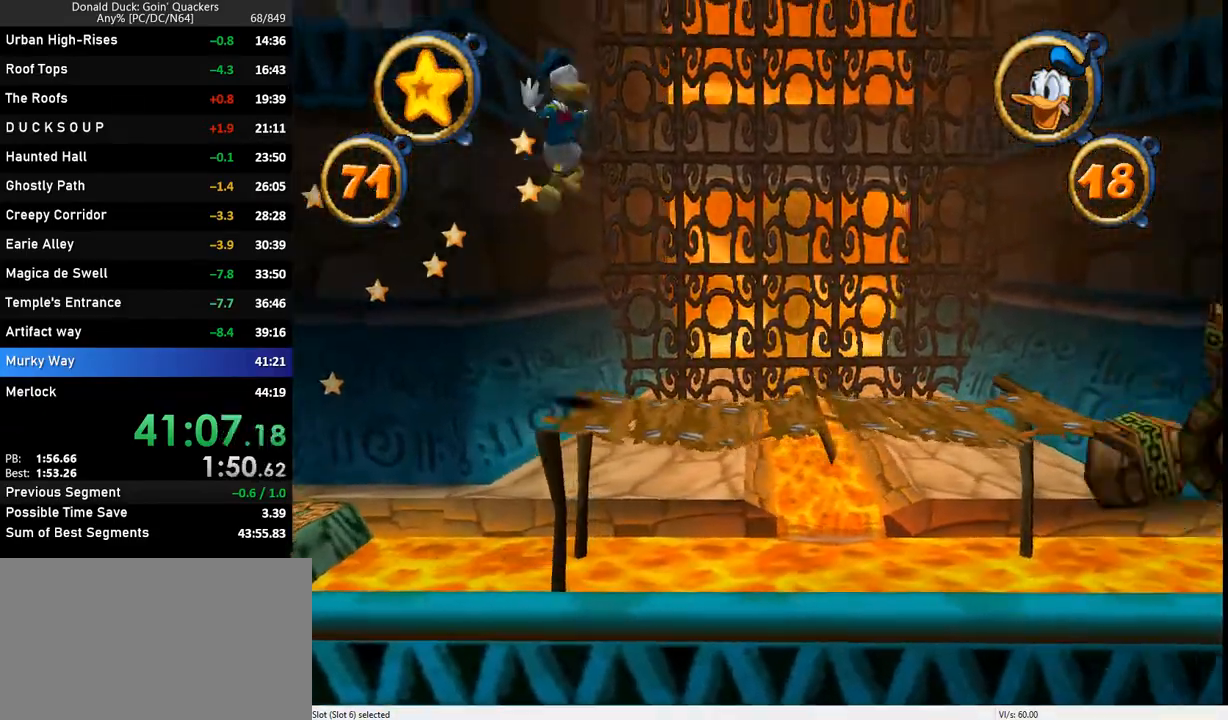
{"keys": ["right"], "events": []}
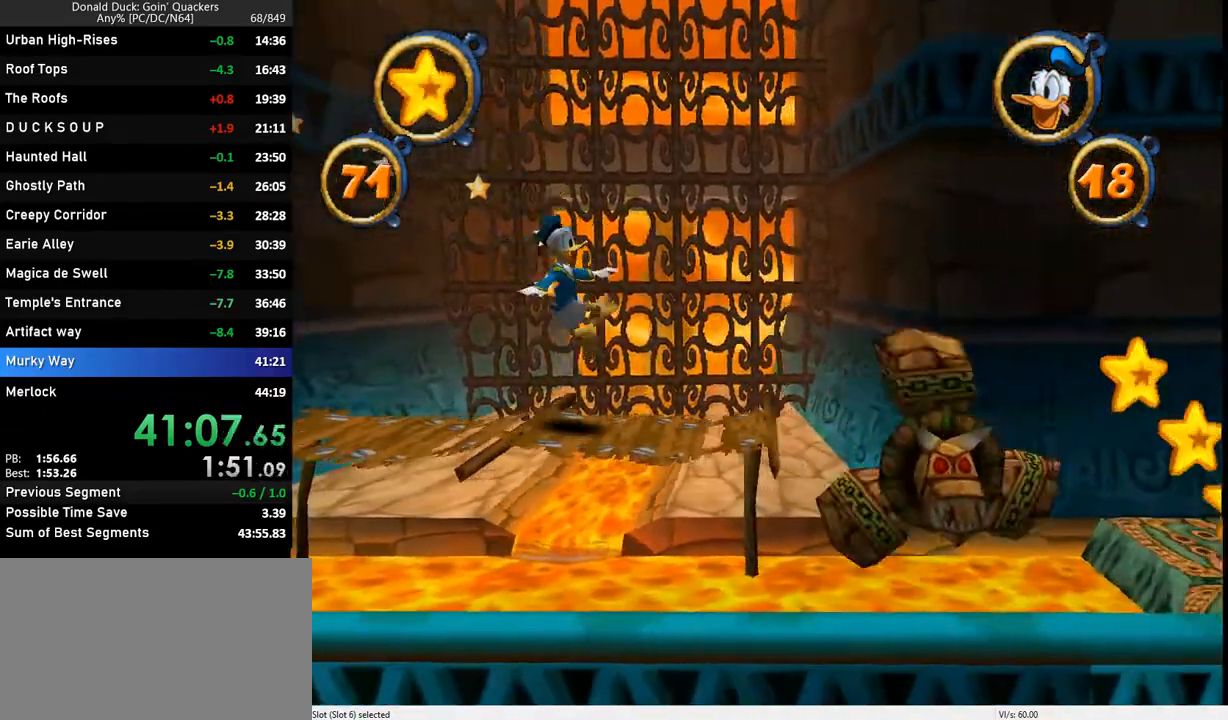
{"keys": ["right"], "events": [[233, "z", "down"], [300, "z", "up"]]}
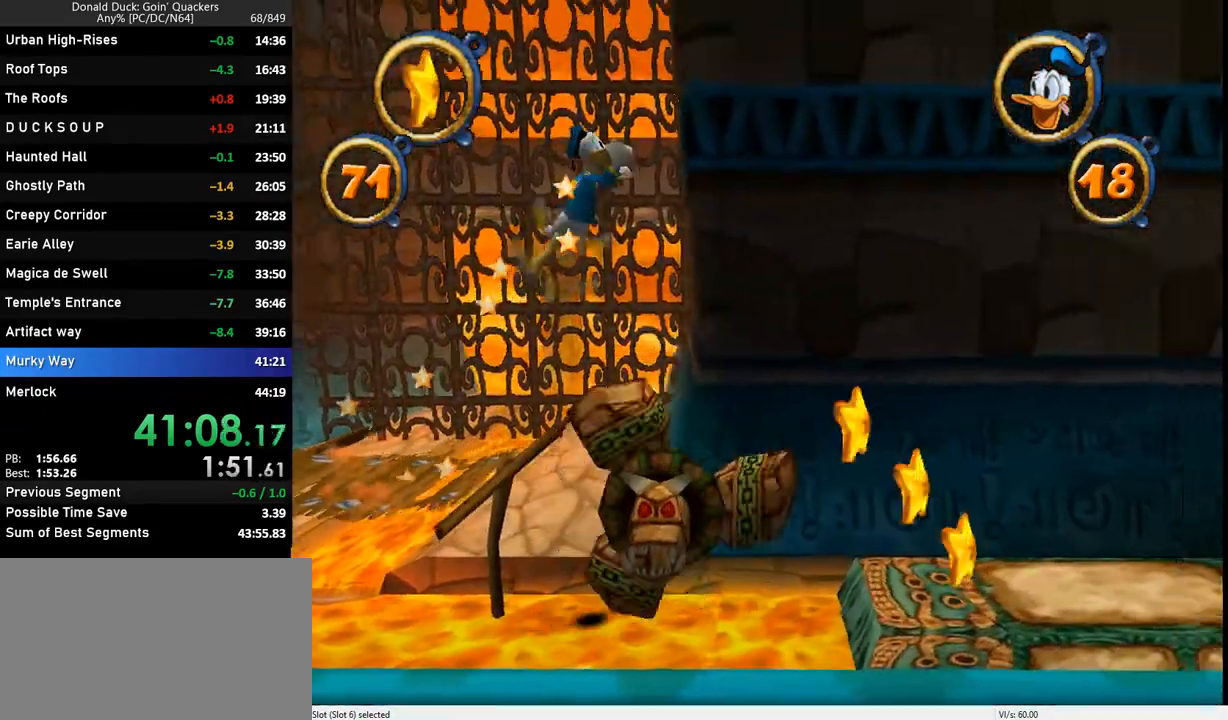
{"keys": ["right"], "events": [[100, "z", "down"], [200, "z", "up"]]}